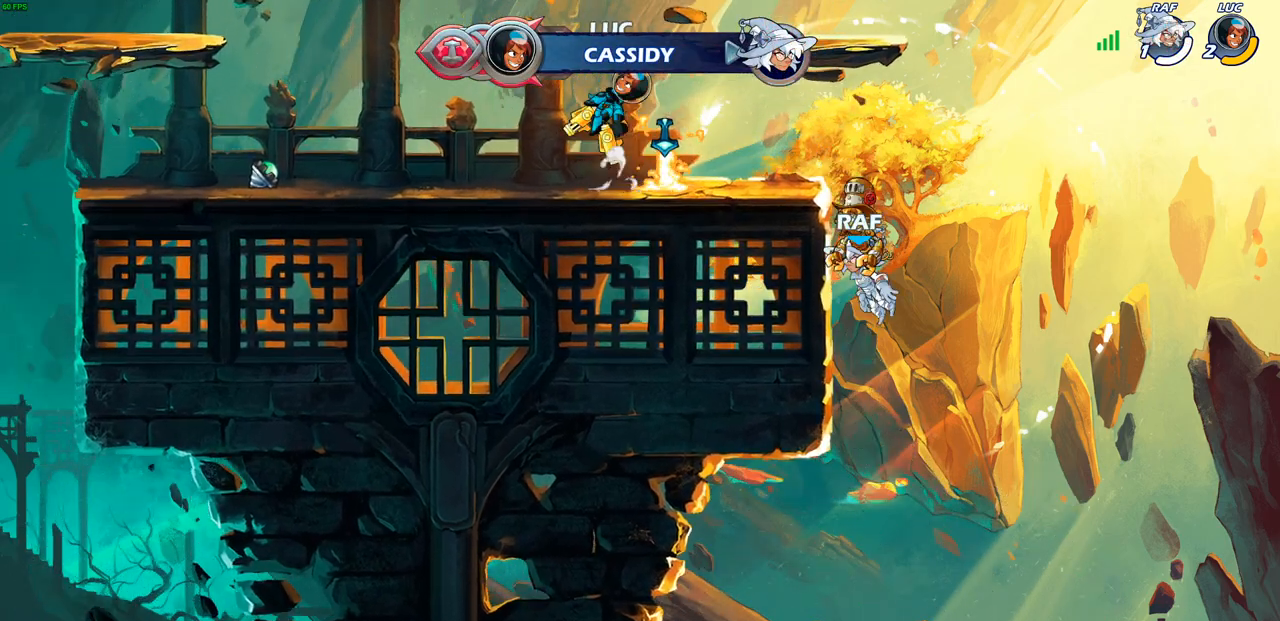
Gameplay with a controller (PlayStation layout); each line is a JSON object with the inputs held at the frame after it. "events" lists button and stick changes between this image and that frame as [ms after this image, input, new state], when the widget could be followed in between.
{"buttons": [], "left_stick": "right", "right_stick": "center", "events": [[50, "R1", "down"], [133, "R1", "up"], [200, "left_stick", "center"], [483, "left_stick", "right"]]}
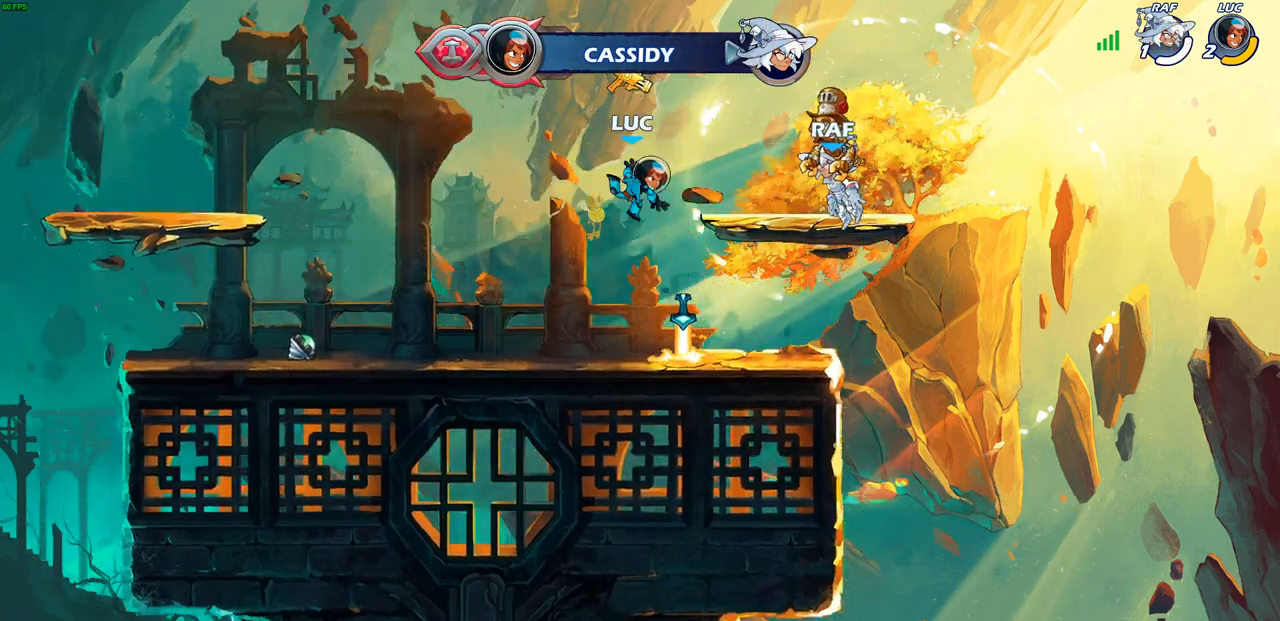
{"buttons": [], "left_stick": "center", "right_stick": "center", "events": [[50, "left_stick", "down-right"], [217, "R1", "down"], [217, "left_stick", "down-left"], [267, "left_stick", "left"], [300, "CROSS", "down"], [383, "R1", "up"], [400, "CROSS", "up"], [417, "left_stick", "center"]]}
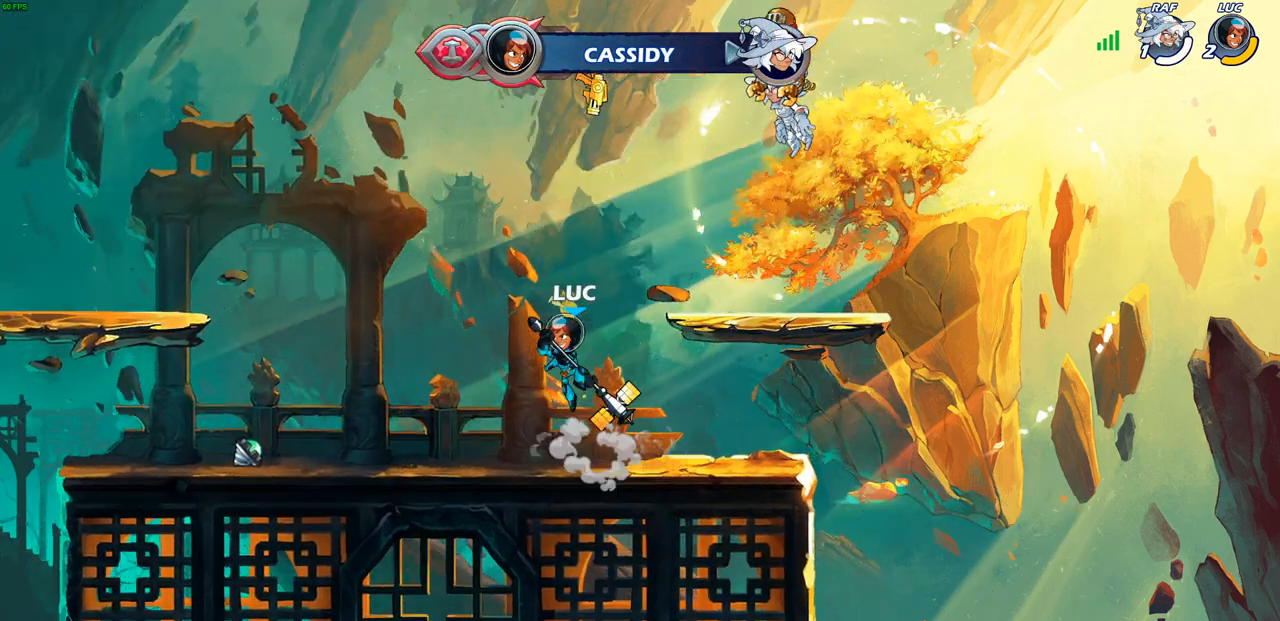
{"buttons": [], "left_stick": "center", "right_stick": "center", "events": [[17, "left_stick", "up"], [67, "R1", "down"], [133, "R1", "up"], [233, "left_stick", "center"]]}
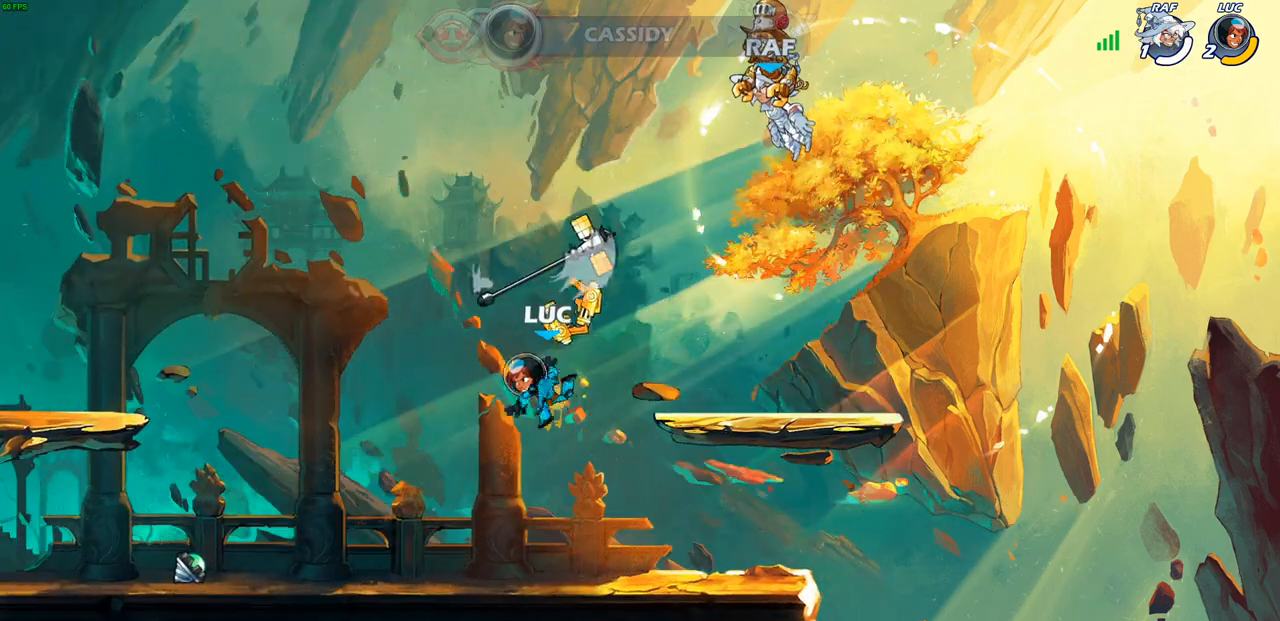
{"buttons": ["R1"], "left_stick": "up", "right_stick": "center", "events": [[83, "R1", "down"], [200, "R1", "up"], [367, "CROSS", "down"], [383, "left_stick", "up-right"], [417, "CROSS", "up"], [483, "R1", "down"], [500, "left_stick", "up"]]}
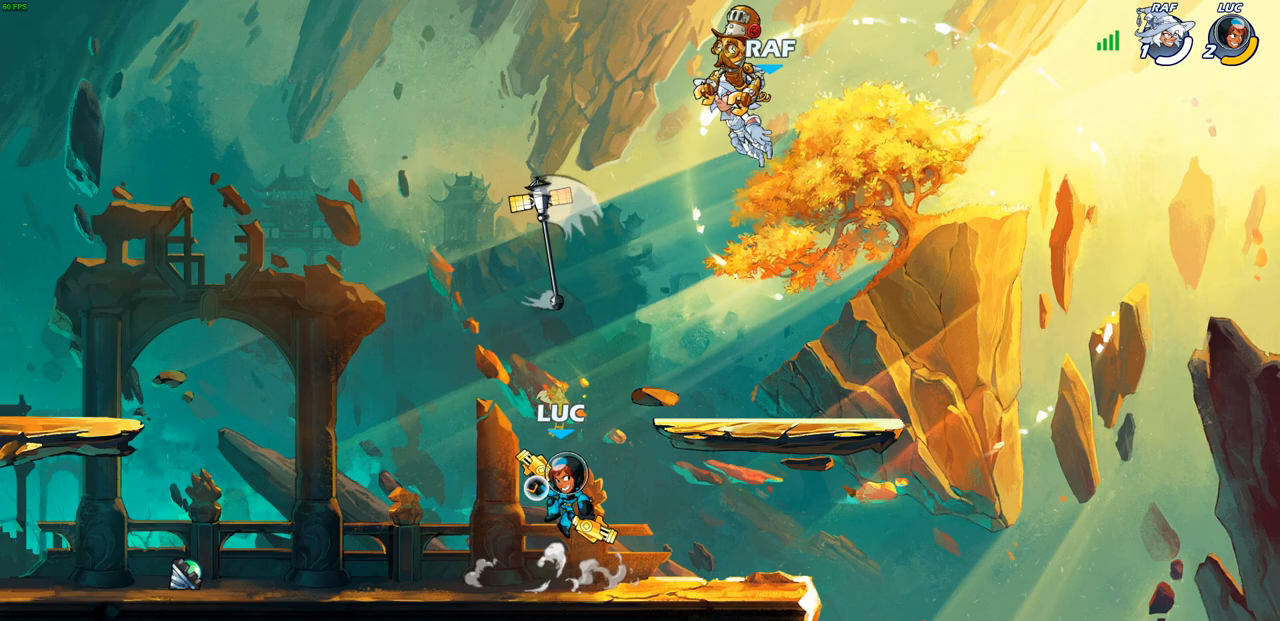
{"buttons": [], "left_stick": "down", "right_stick": "center", "events": [[50, "R1", "up"], [117, "left_stick", "center"], [483, "left_stick", "down"]]}
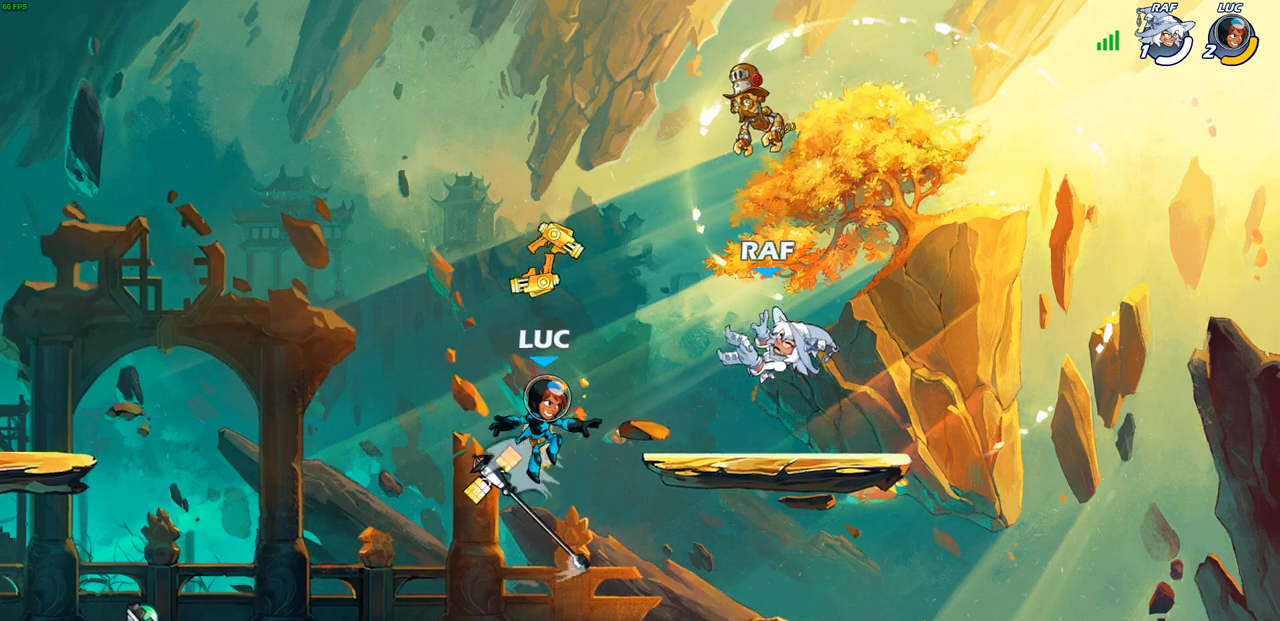
{"buttons": [], "left_stick": "center", "right_stick": "center", "events": [[233, "left_stick", "center"], [250, "R1", "down"], [333, "R1", "up"]]}
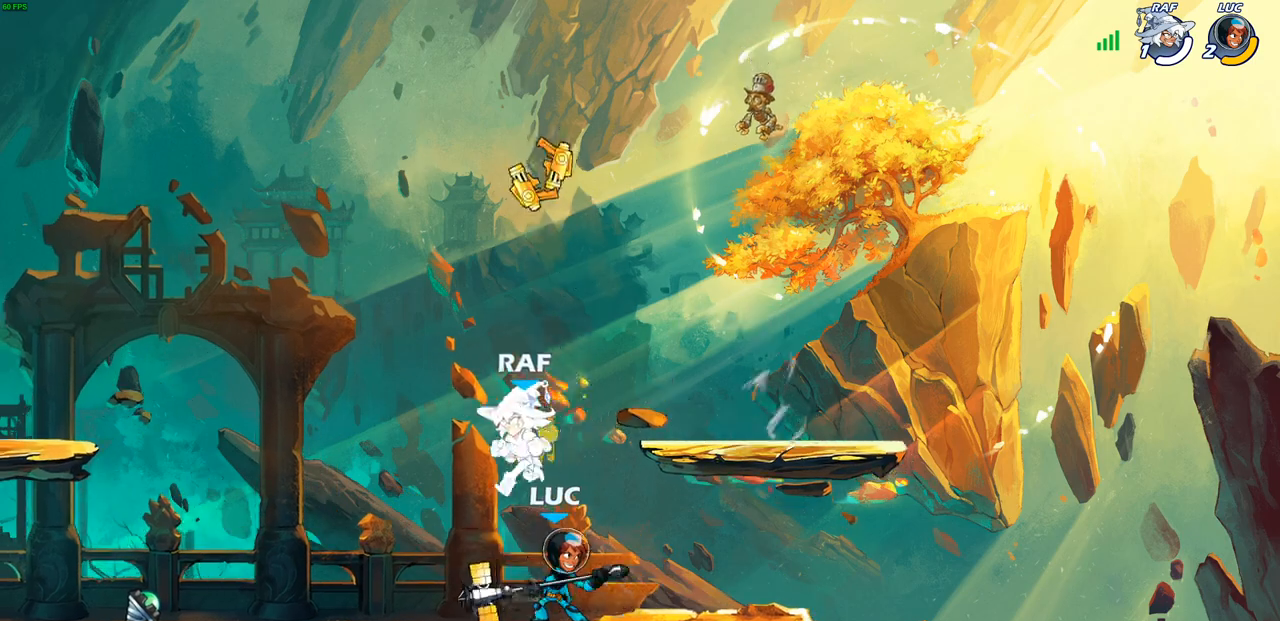
{"buttons": [], "left_stick": "center", "right_stick": "center", "events": [[17, "left_stick", "left"], [67, "left_stick", "down-left"], [117, "SQUARE", "down"], [217, "SQUARE", "up"], [217, "left_stick", "center"]]}
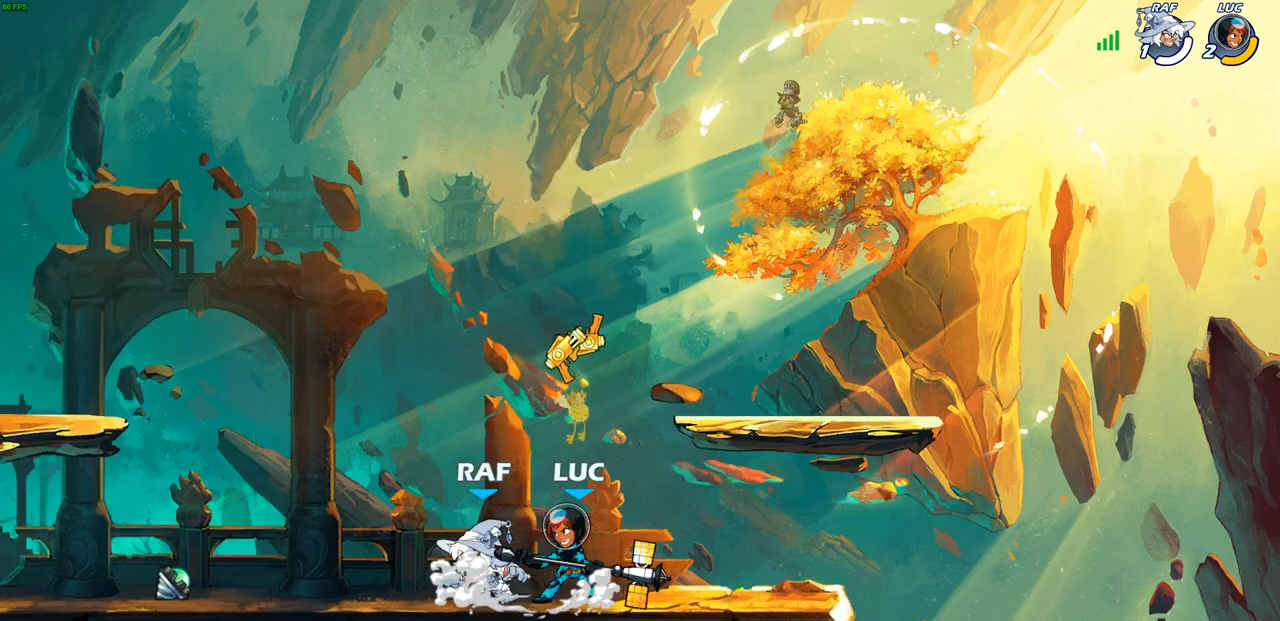
{"buttons": ["SQUARE"], "left_stick": "center", "right_stick": "center", "events": [[100, "SQUARE", "down"], [183, "SQUARE", "up"], [267, "SQUARE", "down"], [367, "SQUARE", "up"], [450, "SQUARE", "down"]]}
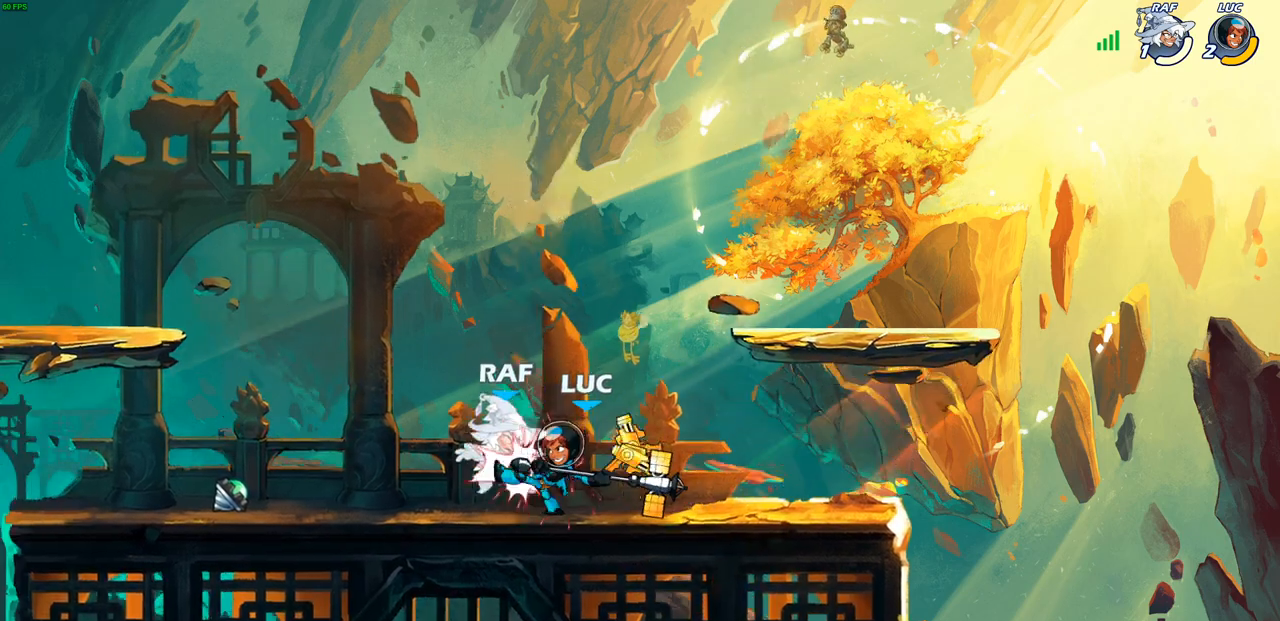
{"buttons": [], "left_stick": "center", "right_stick": "center", "events": [[50, "SQUARE", "up"], [117, "SQUARE", "down"], [217, "SQUARE", "up"], [300, "SQUARE", "down"], [467, "SQUARE", "up"]]}
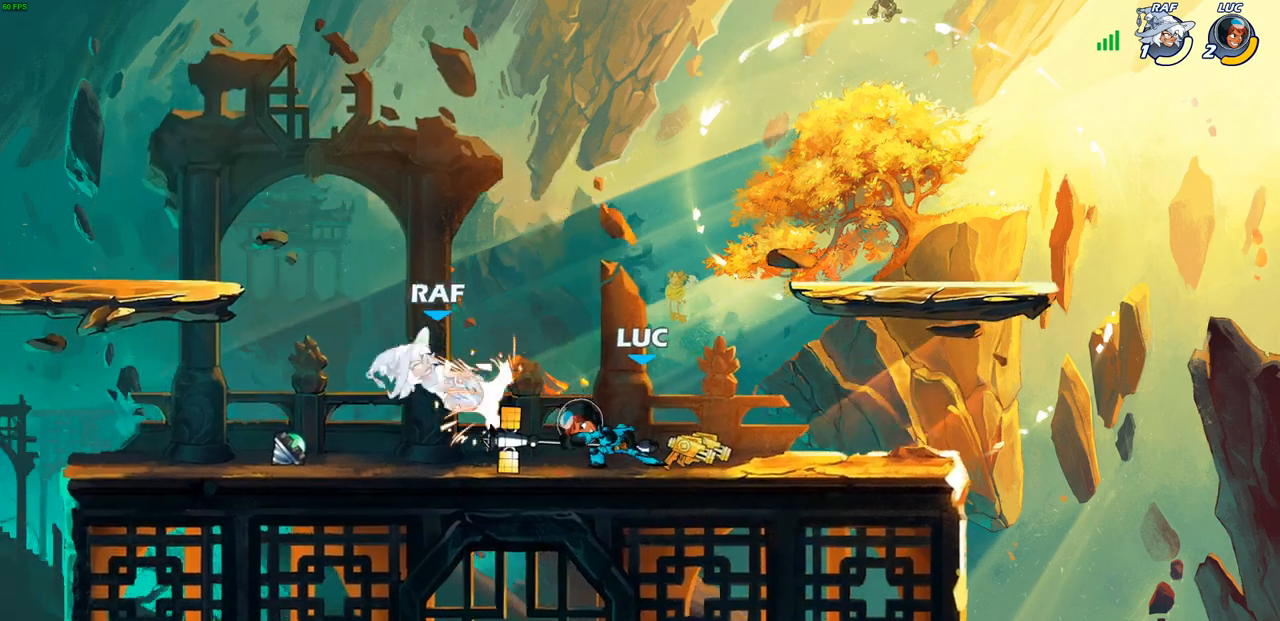
{"buttons": [], "left_stick": "center", "right_stick": "center", "events": [[67, "left_stick", "left"], [167, "R2", "down"], [217, "CIRCLE", "down"], [283, "R2", "up"], [317, "CIRCLE", "up"], [450, "left_stick", "center"]]}
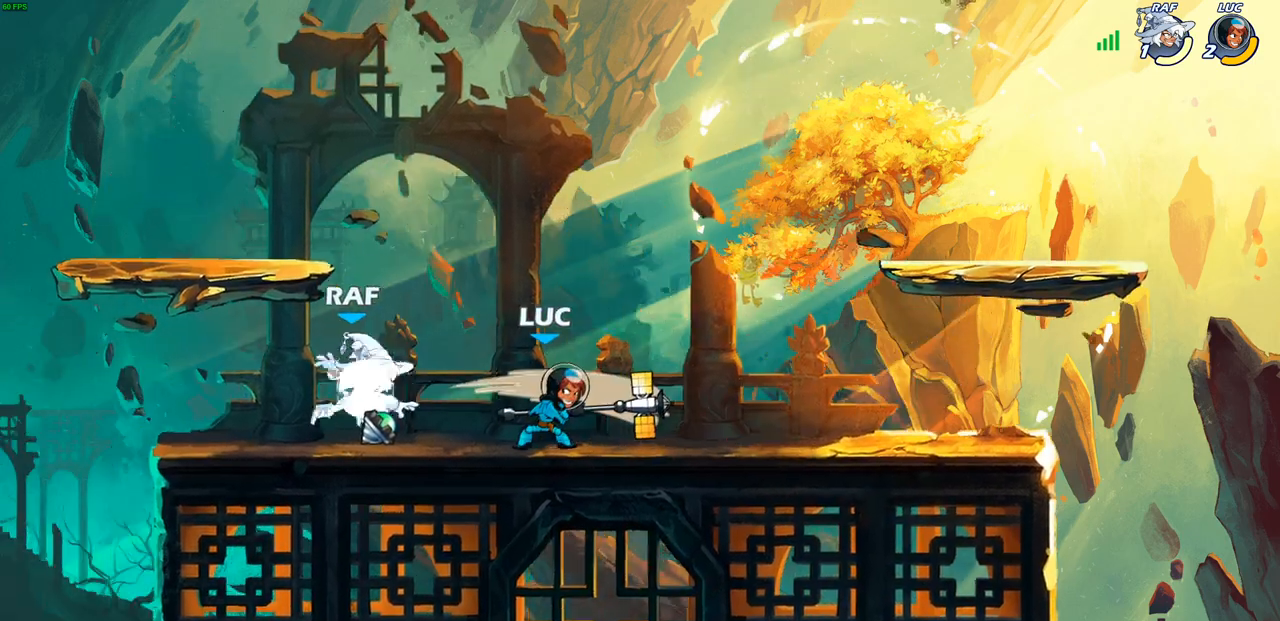
{"buttons": [], "left_stick": "center", "right_stick": "center", "events": []}
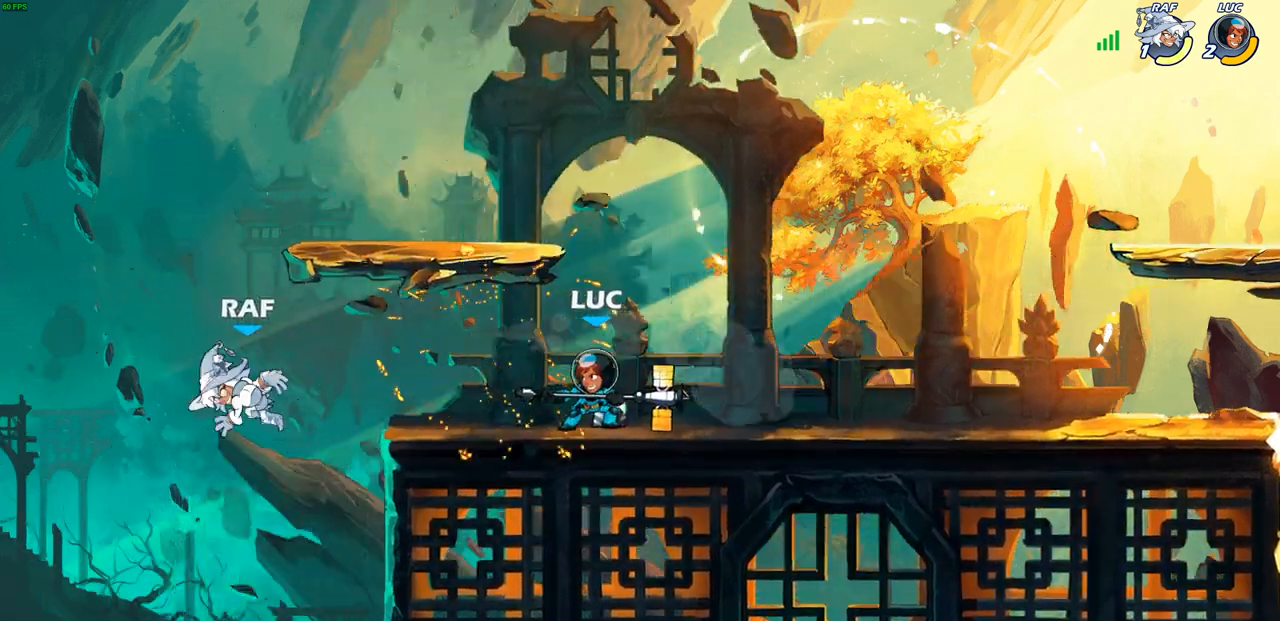
{"buttons": [], "left_stick": "center", "right_stick": "center", "events": []}
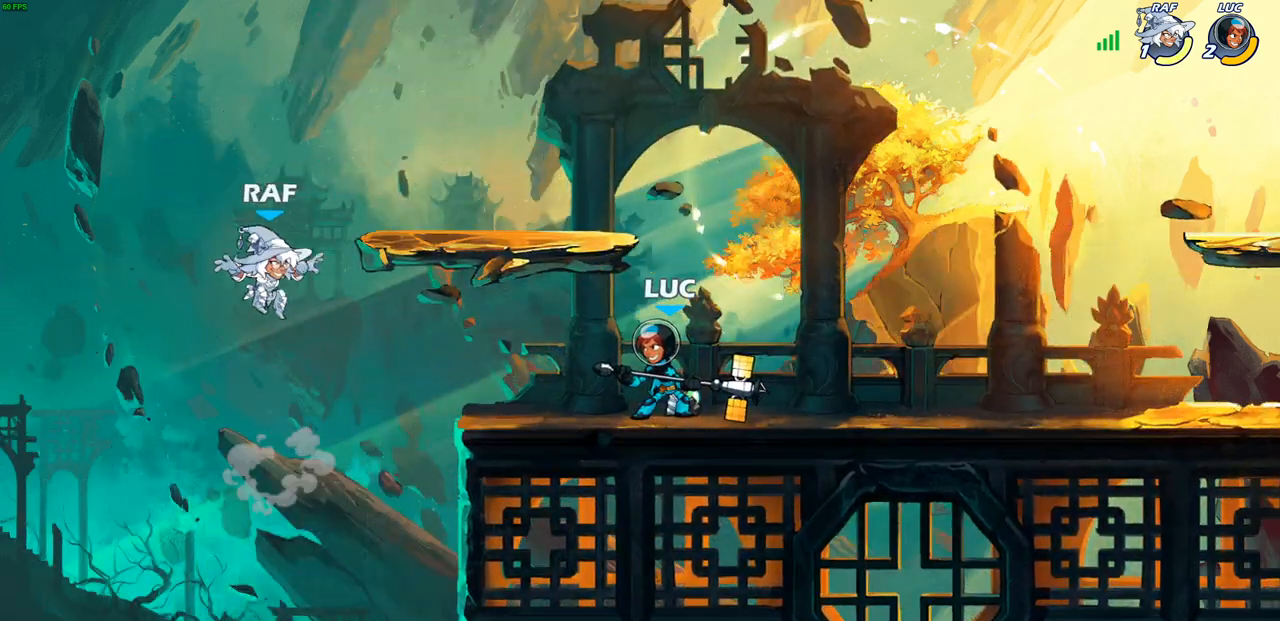
{"buttons": [], "left_stick": "center", "right_stick": "center", "events": []}
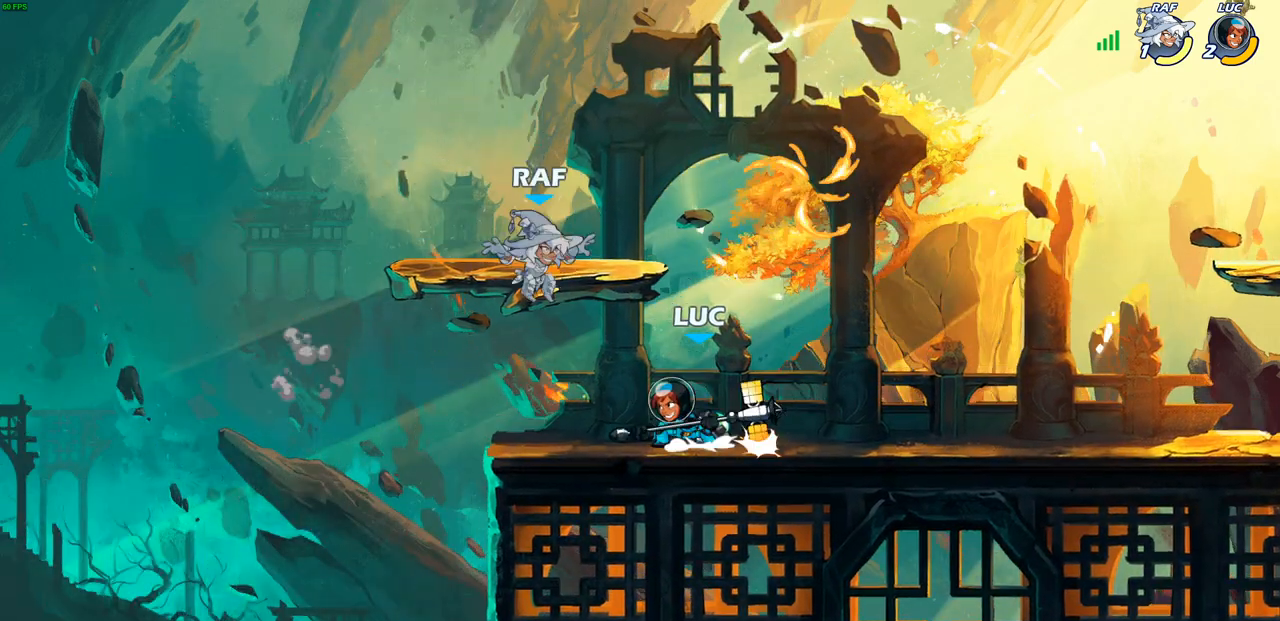
{"buttons": [], "left_stick": "right", "right_stick": "center", "events": [[17, "CROSS", "down"], [67, "CIRCLE", "down"], [67, "CROSS", "up"], [150, "CIRCLE", "up"], [400, "left_stick", "right"]]}
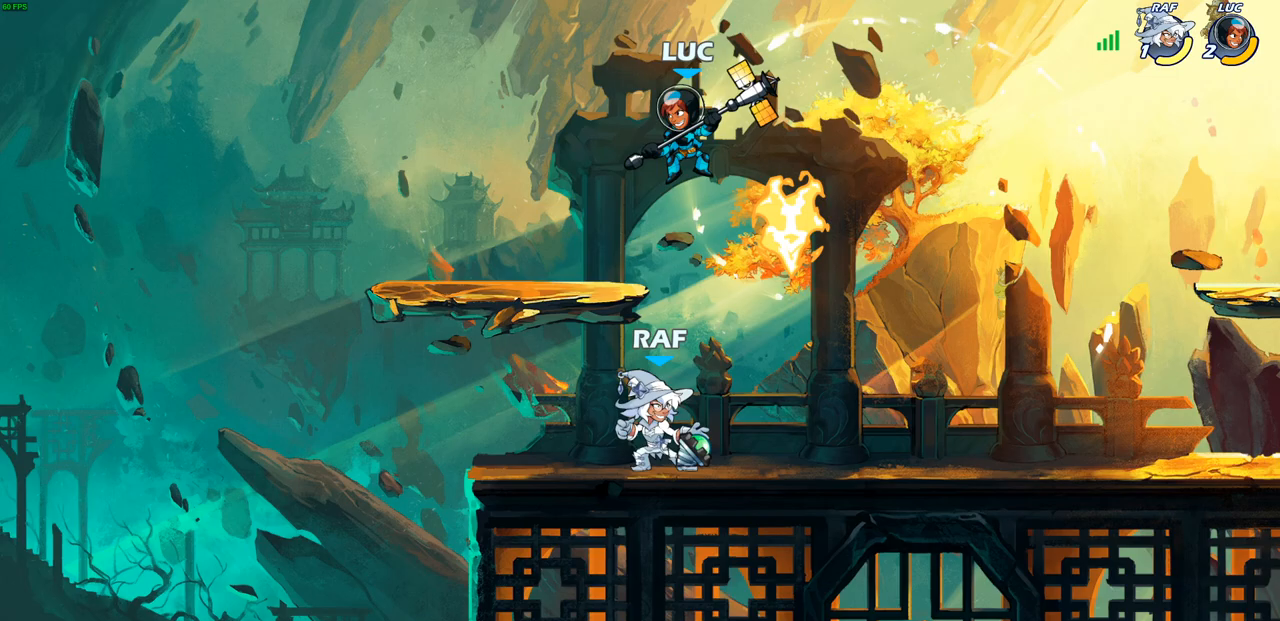
{"buttons": [], "left_stick": "center", "right_stick": "center", "events": [[167, "left_stick", "down-left"], [267, "SQUARE", "down"], [350, "SQUARE", "up"], [350, "left_stick", "center"]]}
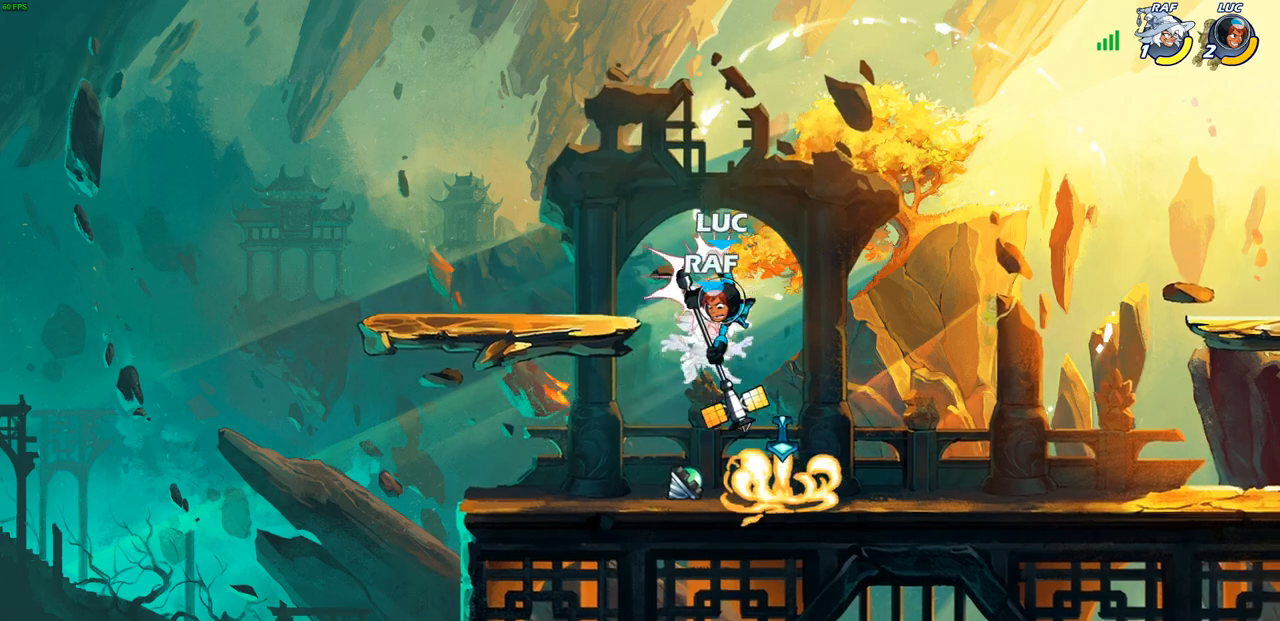
{"buttons": [], "left_stick": "center", "right_stick": "center", "events": []}
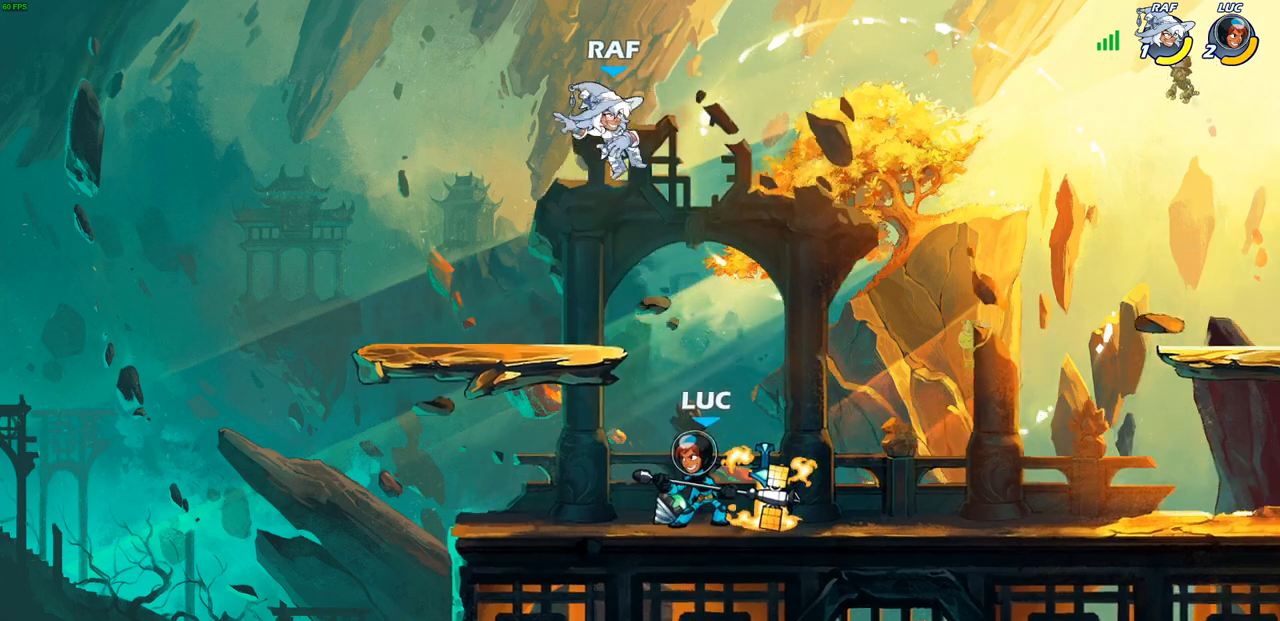
{"buttons": [], "left_stick": "right", "right_stick": "center", "events": [[133, "CROSS", "down"], [167, "SQUARE", "down"], [200, "CROSS", "up"], [233, "SQUARE", "up"], [300, "left_stick", "right"]]}
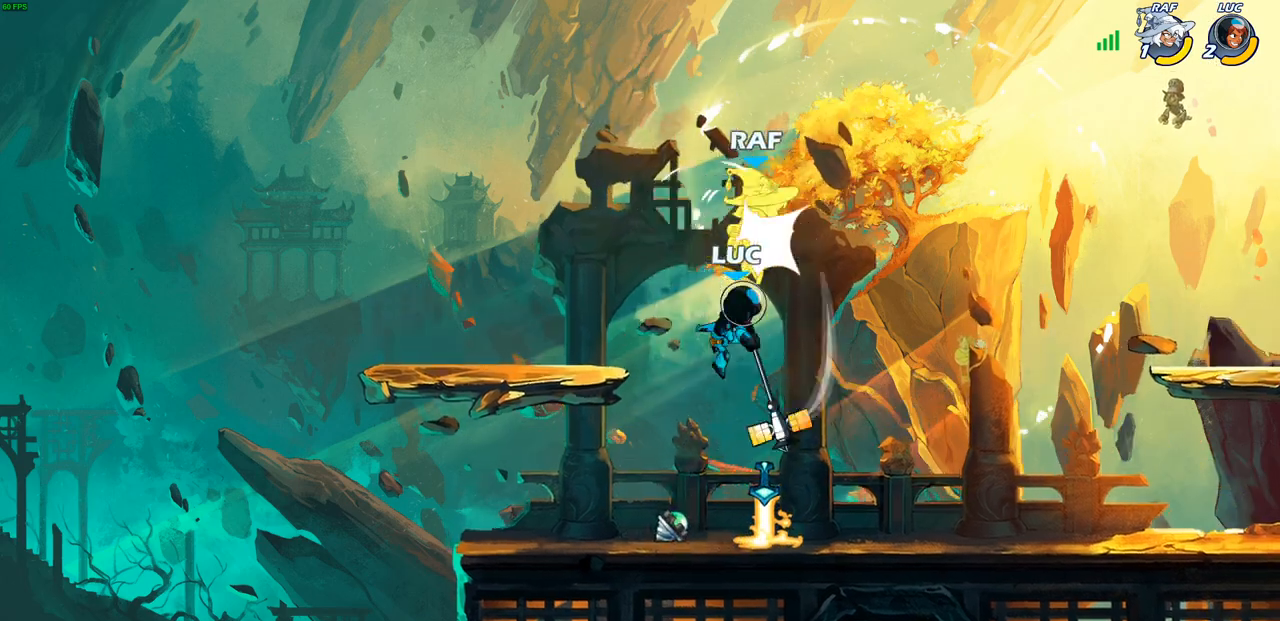
{"buttons": [], "left_stick": "center", "right_stick": "center", "events": [[133, "left_stick", "up-left"], [350, "CROSS", "down"], [367, "left_stick", "center"], [383, "CIRCLE", "down"], [400, "CROSS", "up"], [483, "CIRCLE", "up"]]}
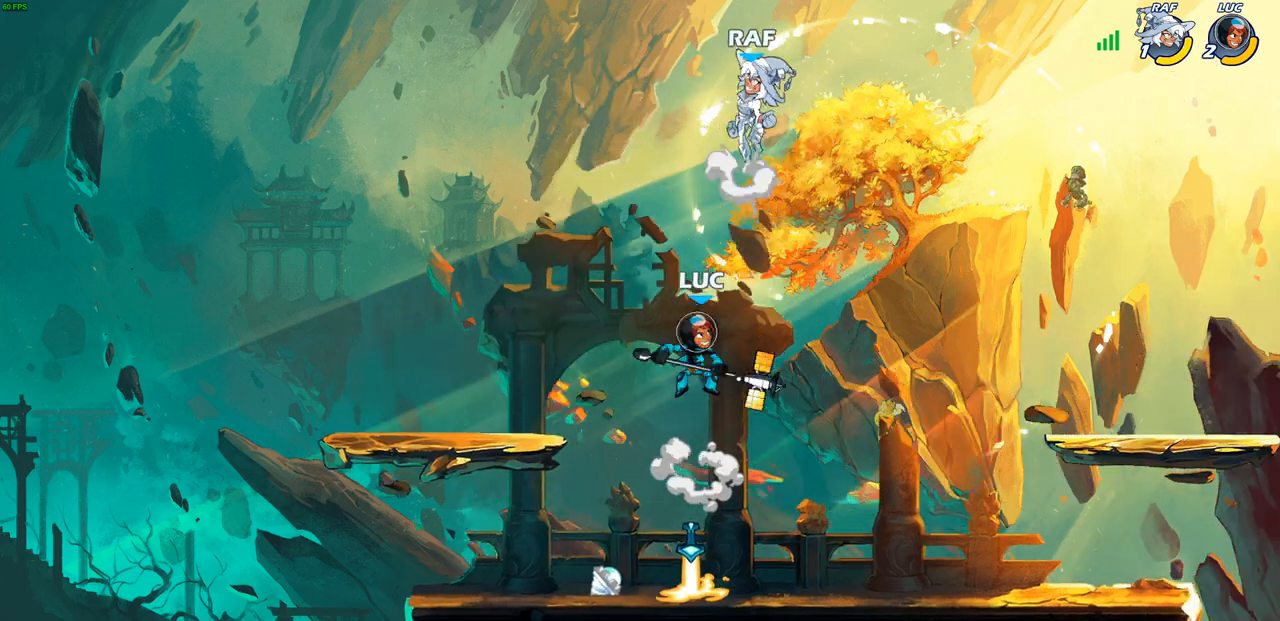
{"buttons": [], "left_stick": "down", "right_stick": "center", "events": [[500, "left_stick", "down"]]}
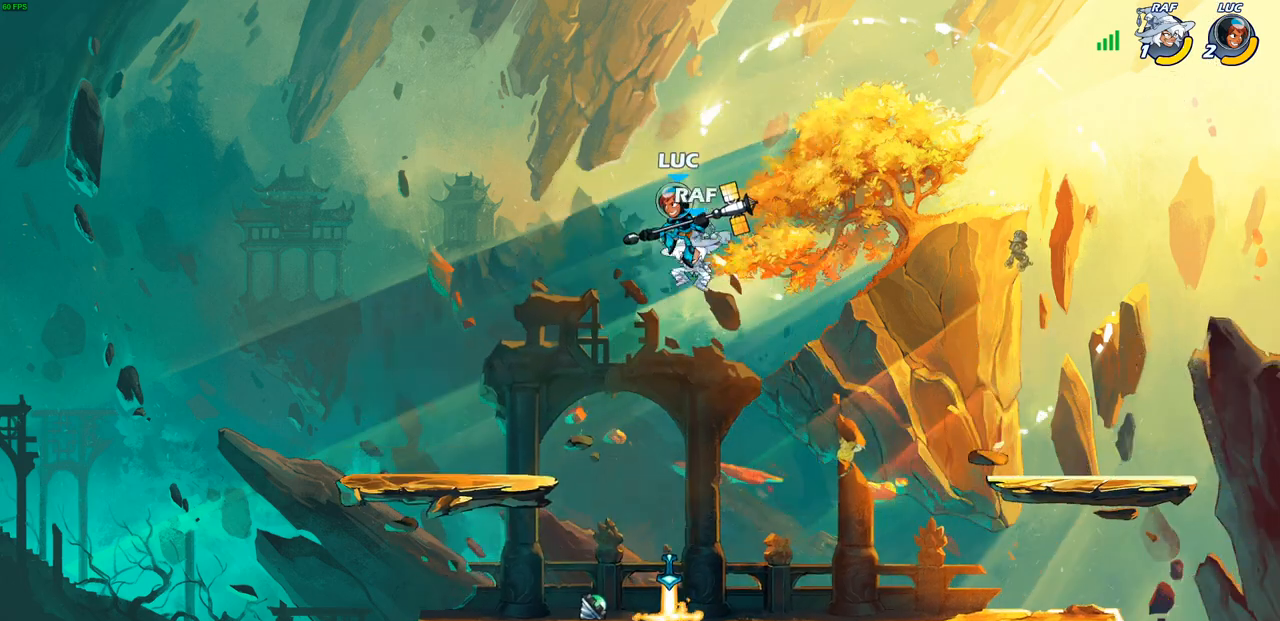
{"buttons": [], "left_stick": "center", "right_stick": "center", "events": [[67, "R1", "down"], [150, "R1", "up"], [150, "left_stick", "center"]]}
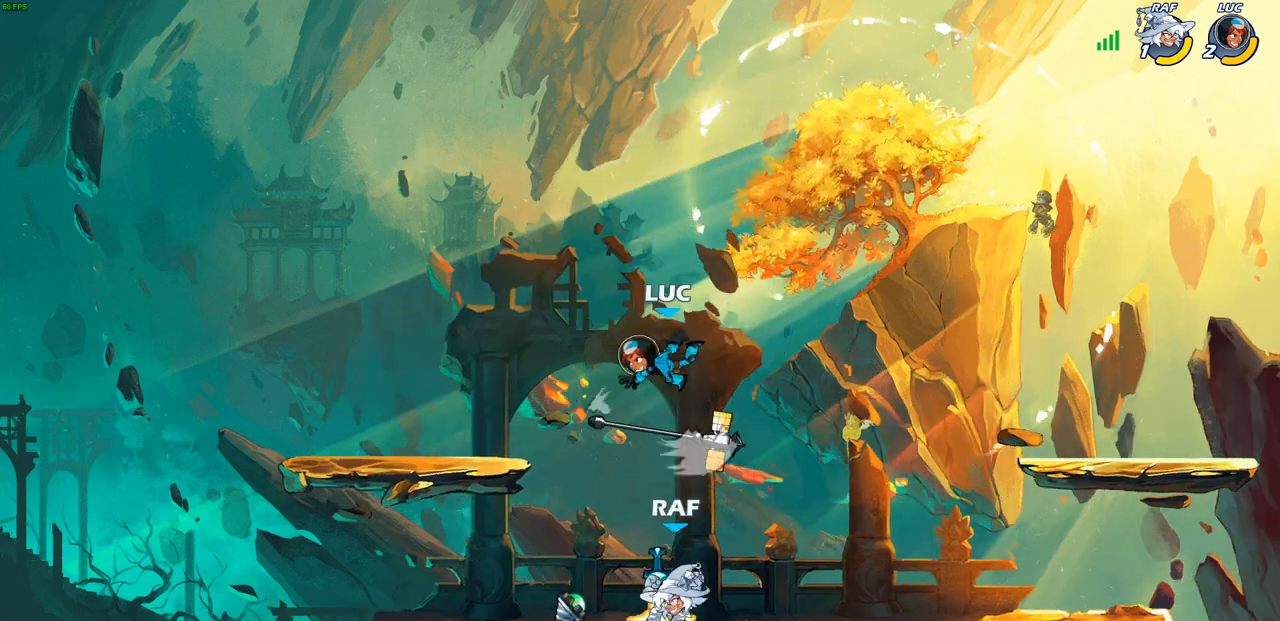
{"buttons": ["SQUARE"], "left_stick": "center", "right_stick": "center", "events": [[150, "left_stick", "right"], [217, "left_stick", "center"], [233, "SQUARE", "down"], [333, "SQUARE", "up"], [433, "SQUARE", "down"]]}
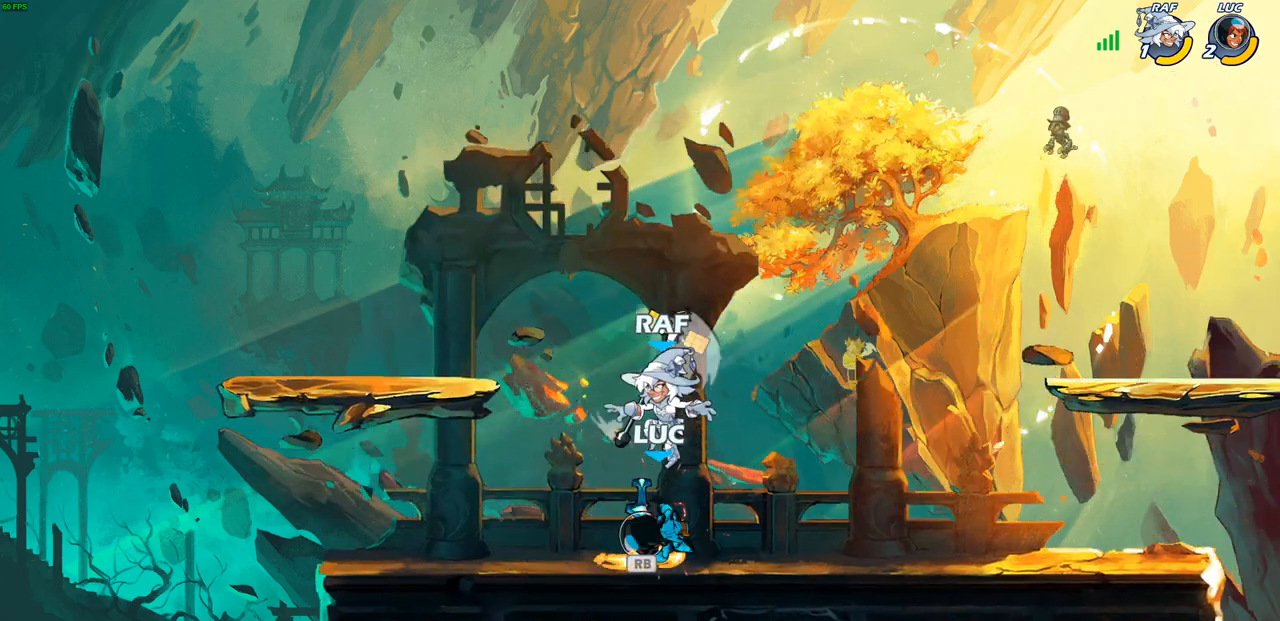
{"buttons": [], "left_stick": "left", "right_stick": "center", "events": [[17, "SQUARE", "up"], [100, "SQUARE", "down"], [200, "SQUARE", "up"], [317, "left_stick", "left"], [367, "R1", "down"], [467, "R1", "up"]]}
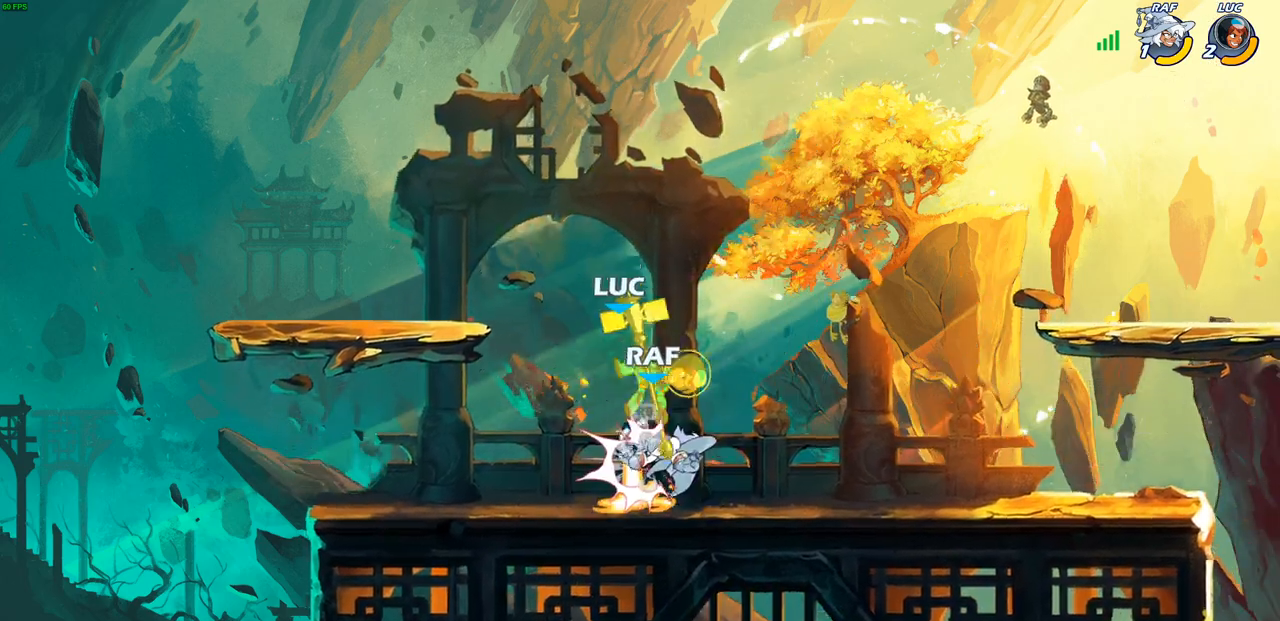
{"buttons": ["R2"], "left_stick": "down-left", "right_stick": "center", "events": [[133, "left_stick", "center"], [317, "left_stick", "down-left"], [417, "R2", "down"]]}
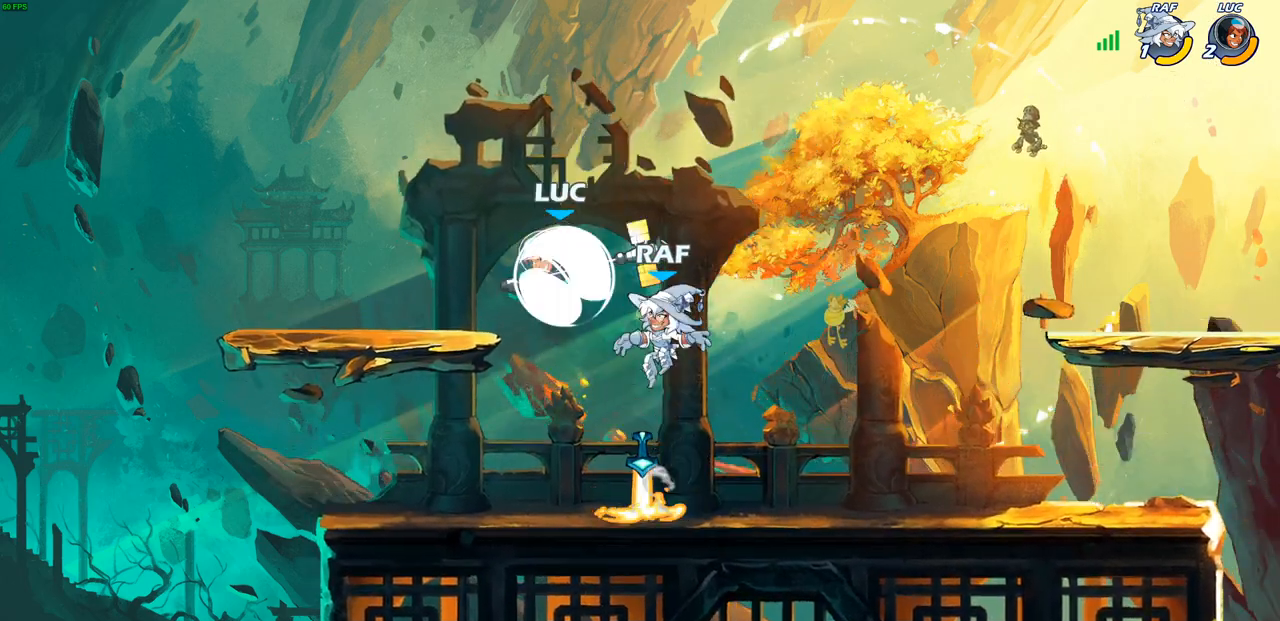
{"buttons": ["CIRCLE"], "left_stick": "down", "right_stick": "center", "events": [[117, "R2", "up"], [117, "left_stick", "down-right"], [283, "left_stick", "down"], [383, "CIRCLE", "down"]]}
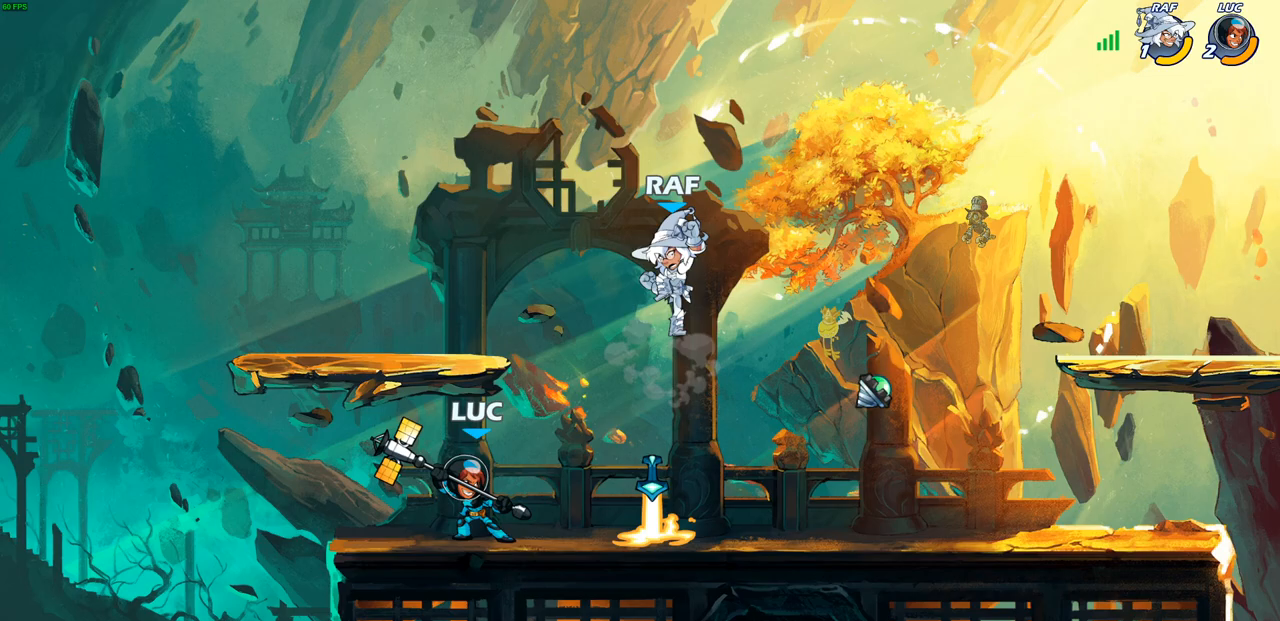
{"buttons": [], "left_stick": "center", "right_stick": "center", "events": [[83, "left_stick", "center"], [100, "CIRCLE", "up"]]}
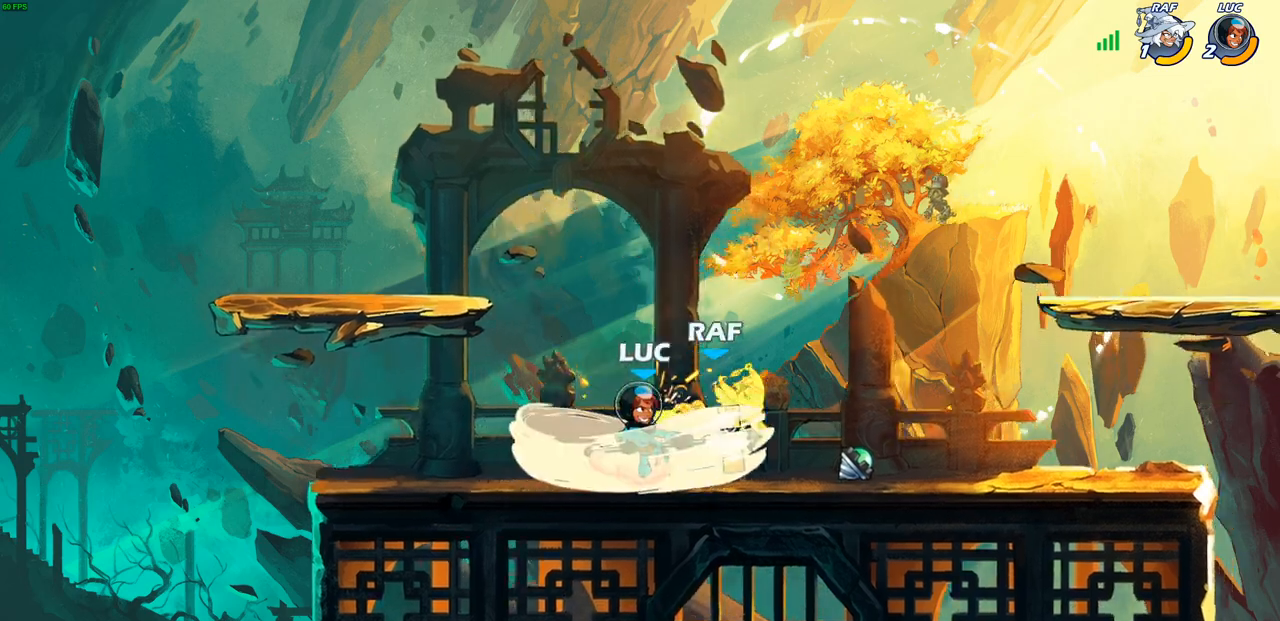
{"buttons": [], "left_stick": "center", "right_stick": "center", "events": []}
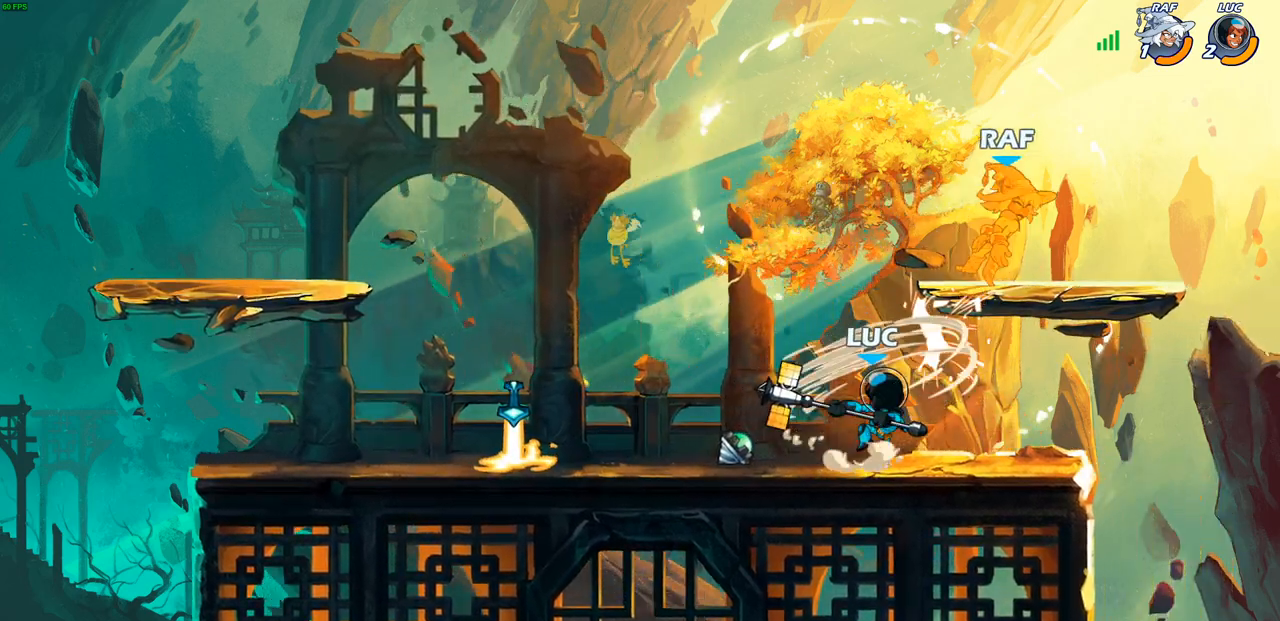
{"buttons": [], "left_stick": "center", "right_stick": "center", "events": []}
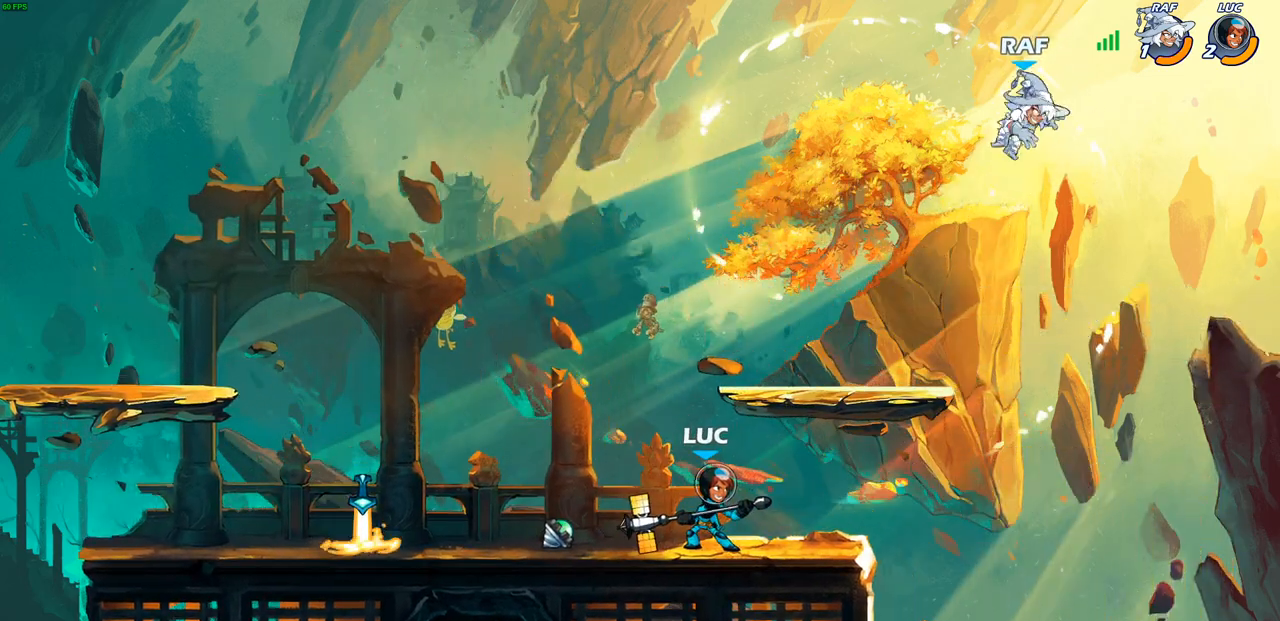
{"buttons": [], "left_stick": "up", "right_stick": "center", "events": [[350, "left_stick", "up-left"], [367, "CROSS", "down"], [417, "left_stick", "up"], [433, "SQUARE", "down"], [483, "CROSS", "up"], [500, "SQUARE", "up"]]}
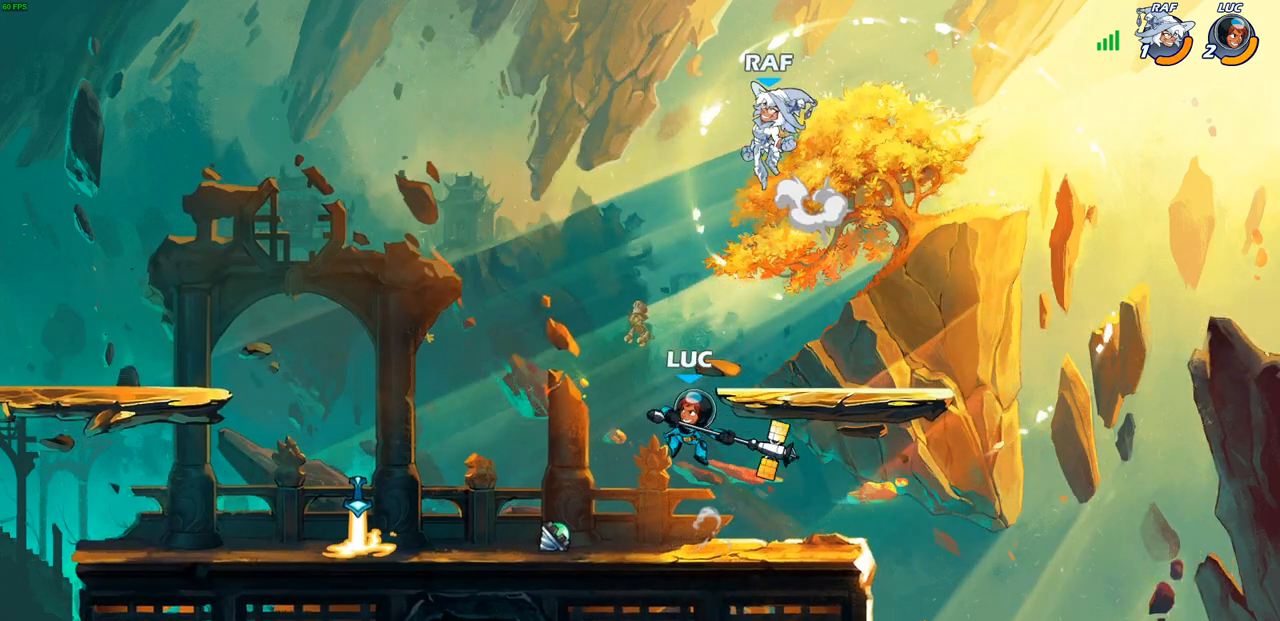
{"buttons": [], "left_stick": "down-right", "right_stick": "center", "events": [[100, "left_stick", "up-right"], [300, "left_stick", "up-left"], [500, "left_stick", "down-right"]]}
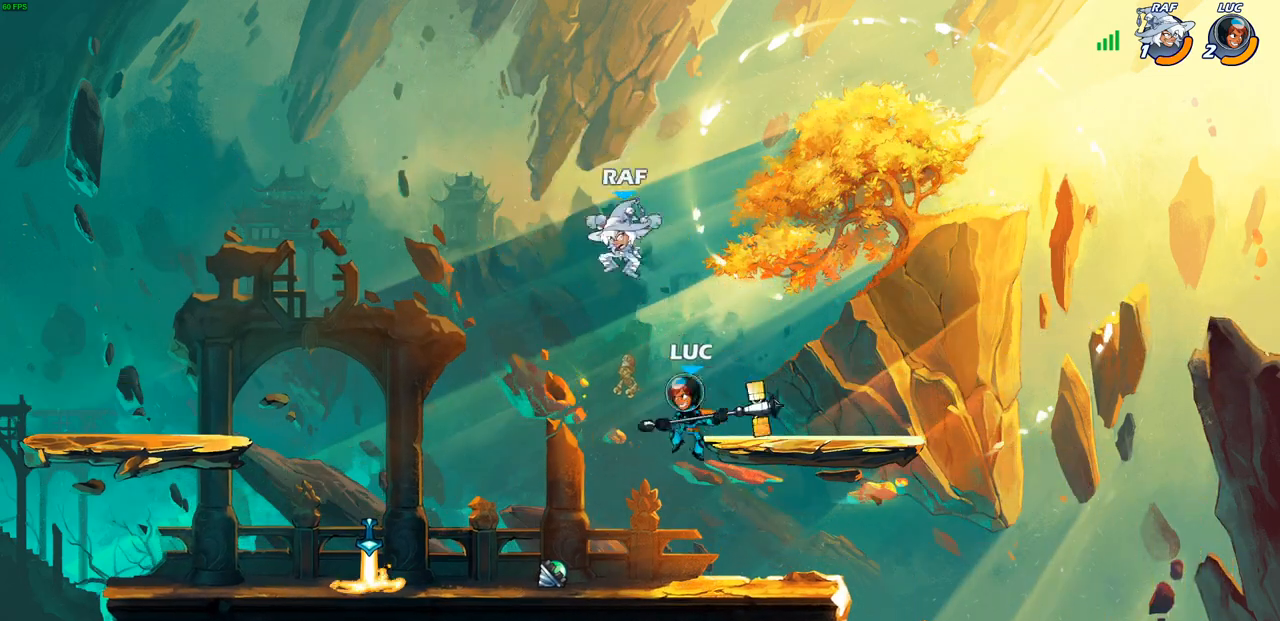
{"buttons": [], "left_stick": "center", "right_stick": "center", "events": [[33, "left_stick", "right"], [267, "left_stick", "down-left"], [350, "SQUARE", "down"], [467, "SQUARE", "up"], [467, "left_stick", "center"]]}
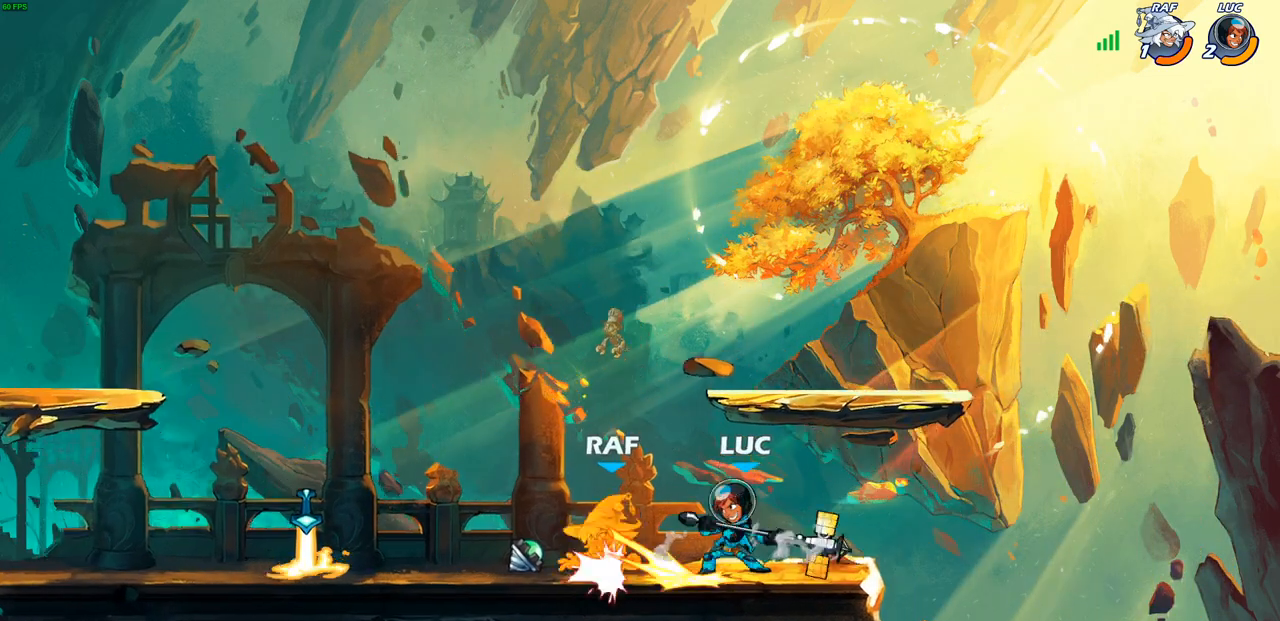
{"buttons": [], "left_stick": "left", "right_stick": "center", "events": [[150, "left_stick", "left"], [183, "CROSS", "down"], [217, "SQUARE", "down"], [233, "right_stick", "down-left"], [250, "CROSS", "up"], [267, "SQUARE", "up"], [283, "right_stick", "center"], [350, "left_stick", "center"], [500, "left_stick", "left"]]}